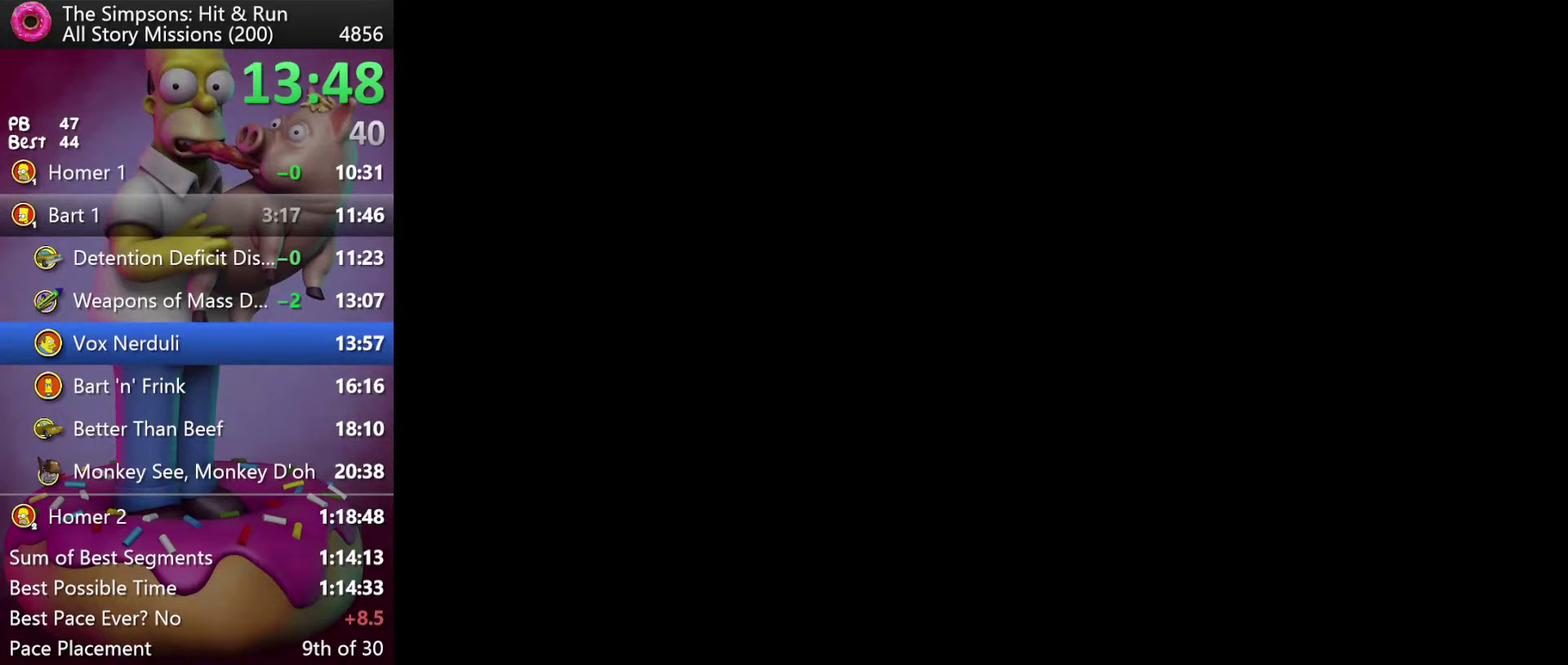
Gameplay with a controller (Xbox layout); each line is a JSON object with the inputs held at the frame after it. "events" lists button and stick changes between this image and that frame as [ms after this image, input, new state], when the widget could be followed in between. Not read: DPAD_DOWN DPAD_LEFT DPAD_UP L3 R3 Y.
{"buttons": [], "events": []}
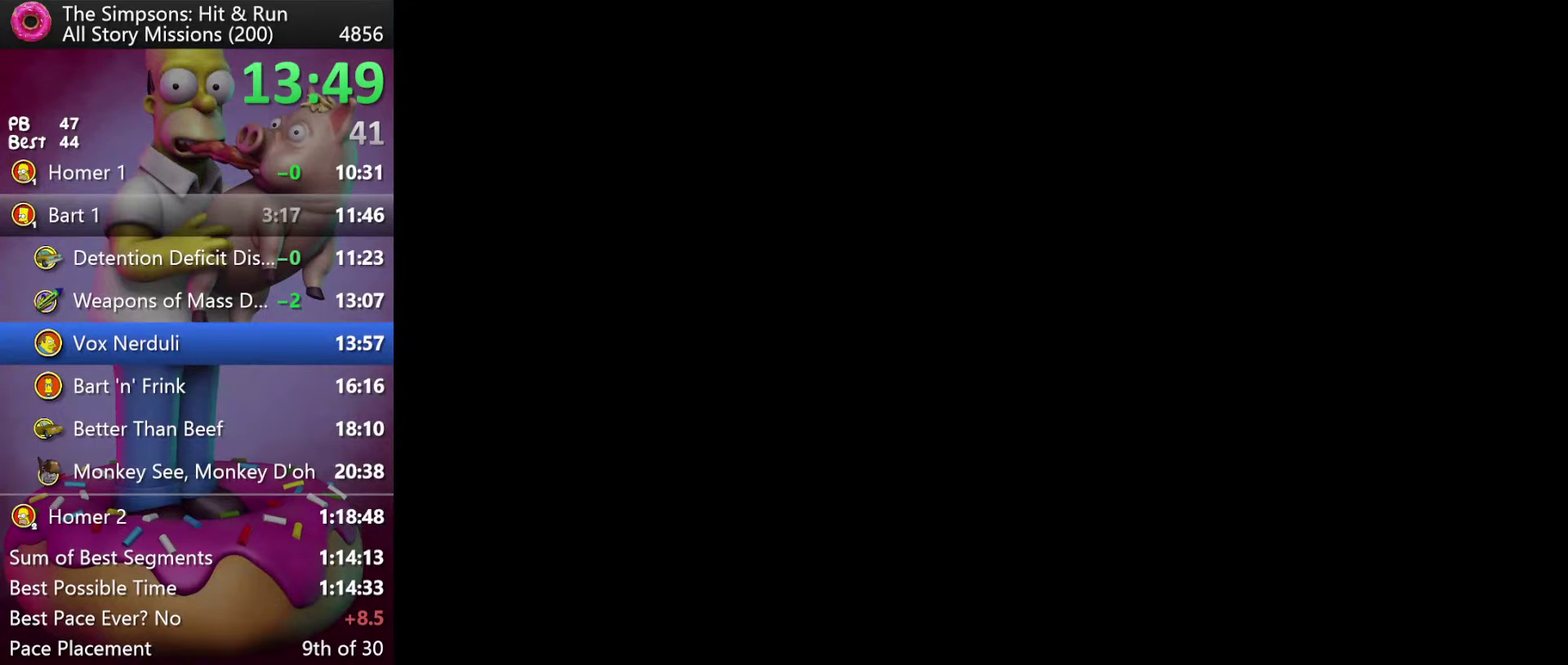
{"buttons": [], "events": []}
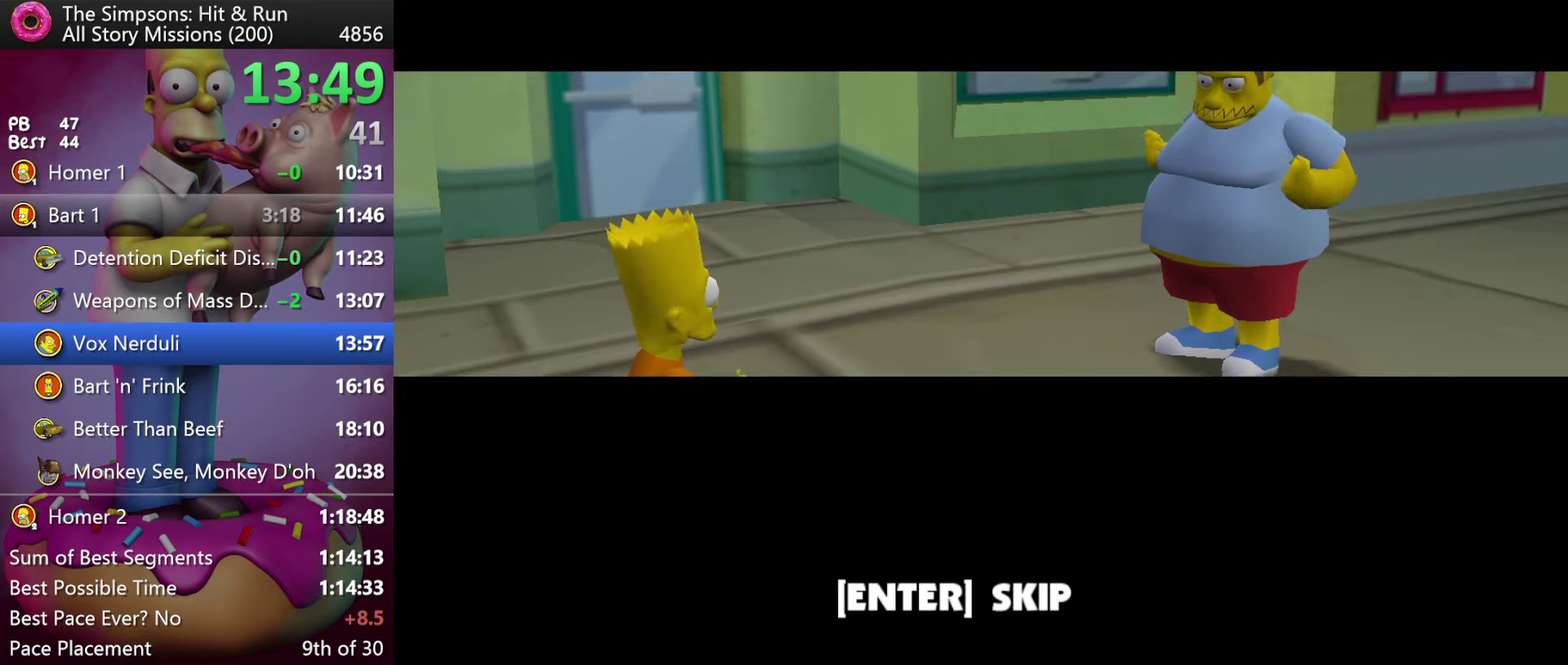
{"buttons": [], "events": [[333, "B", "down"], [383, "A", "down"], [416, "B", "up"], [483, "A", "up"]]}
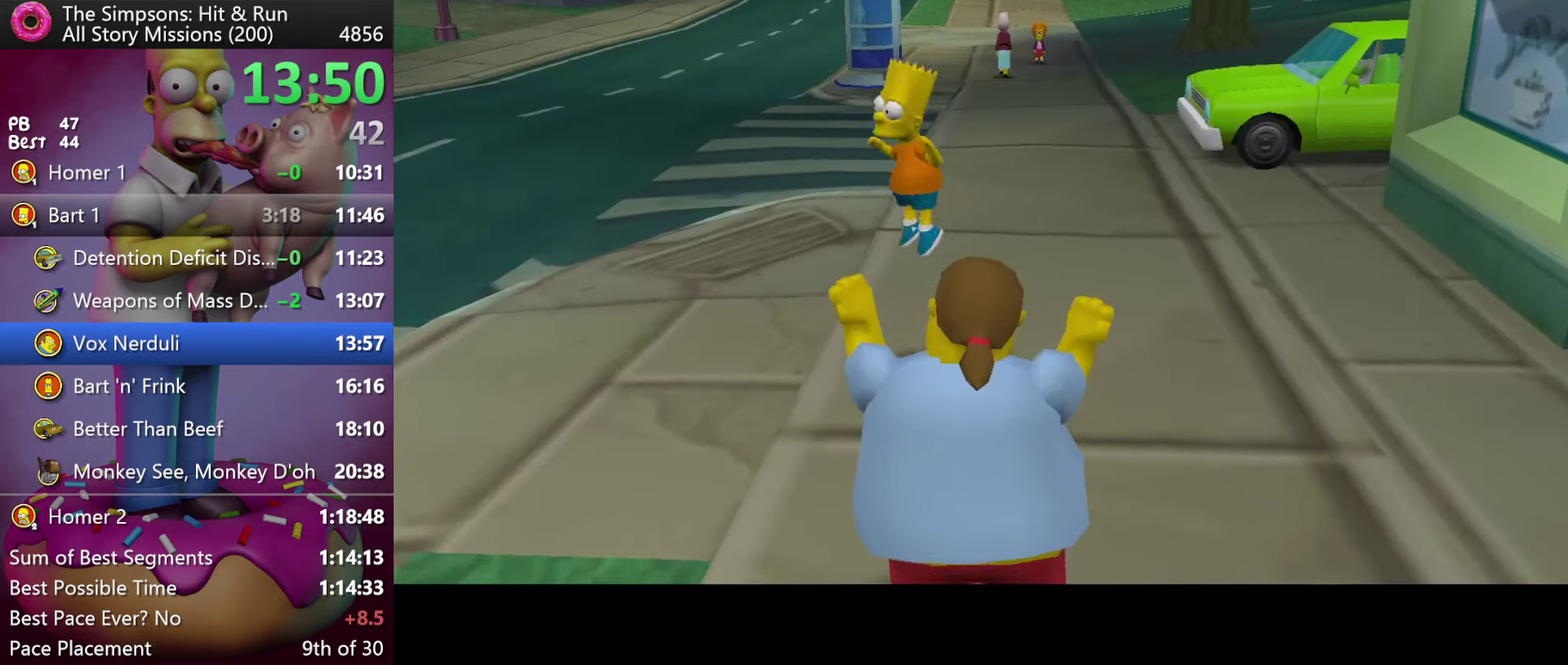
{"buttons": ["X"], "events": [[100, "X", "down"]]}
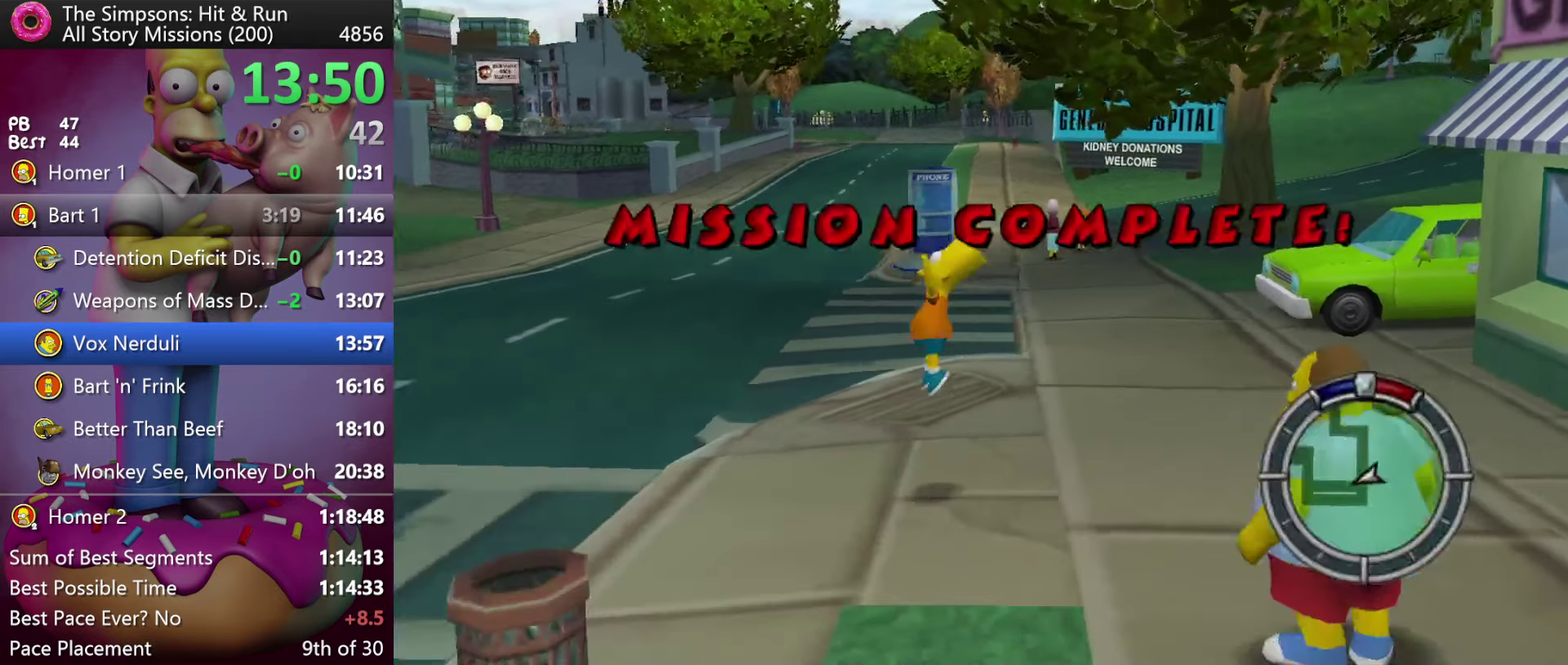
{"buttons": ["X", "R2"], "events": [[150, "R2", "down"]]}
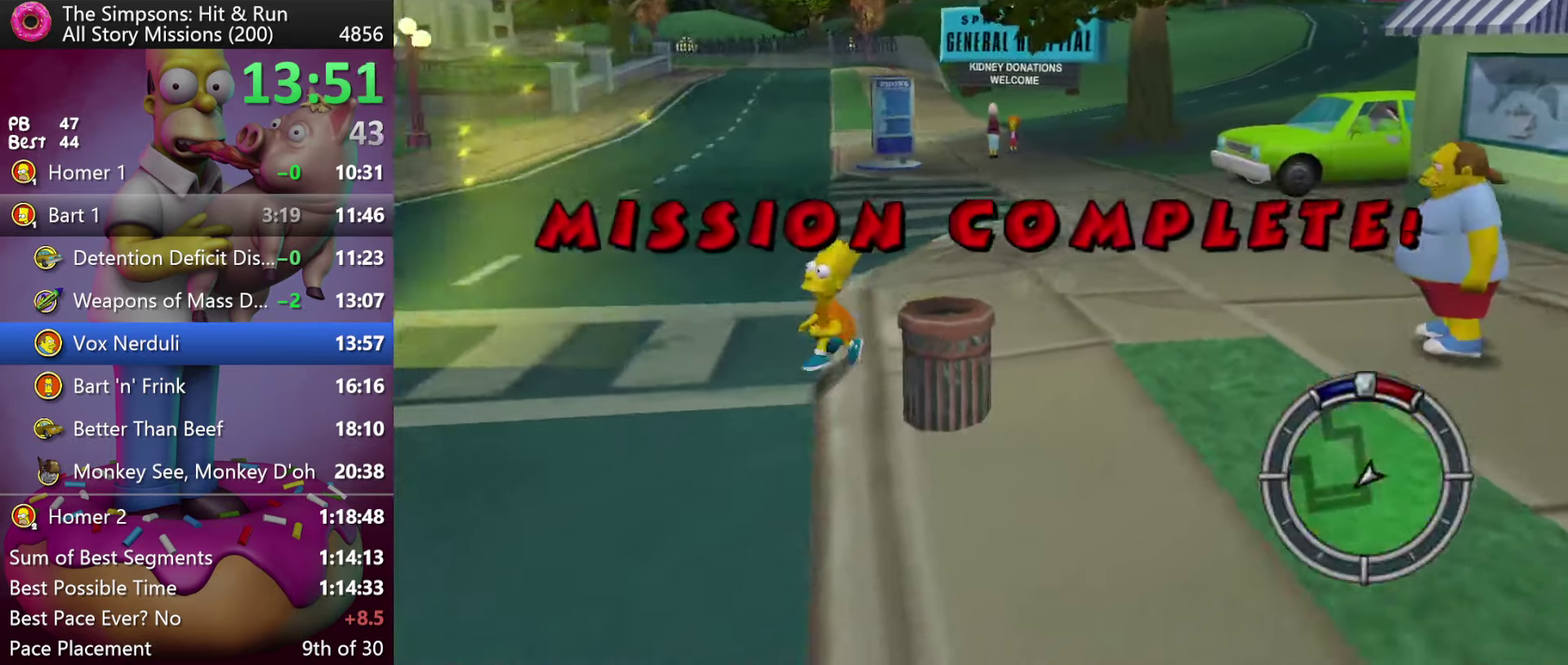
{"buttons": ["X", "R2"], "events": []}
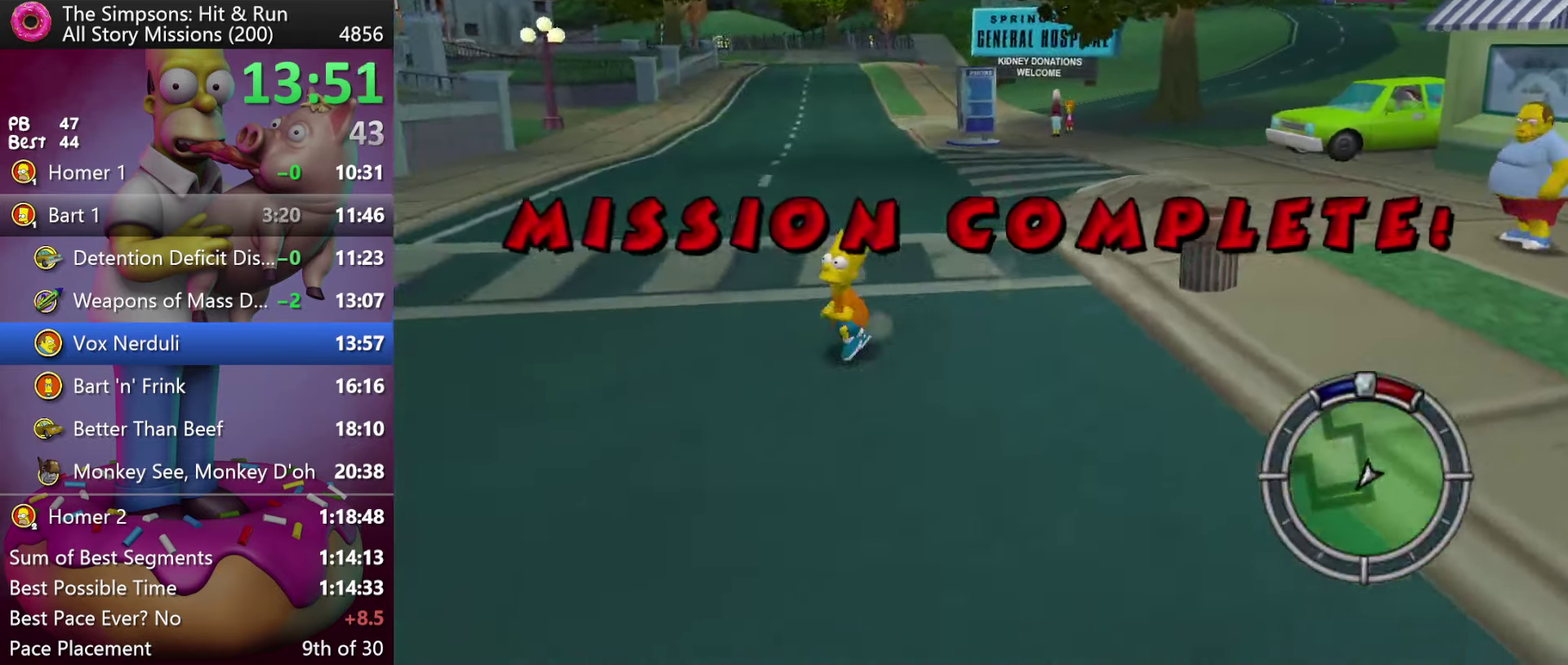
{"buttons": ["R2"], "events": [[450, "X", "up"]]}
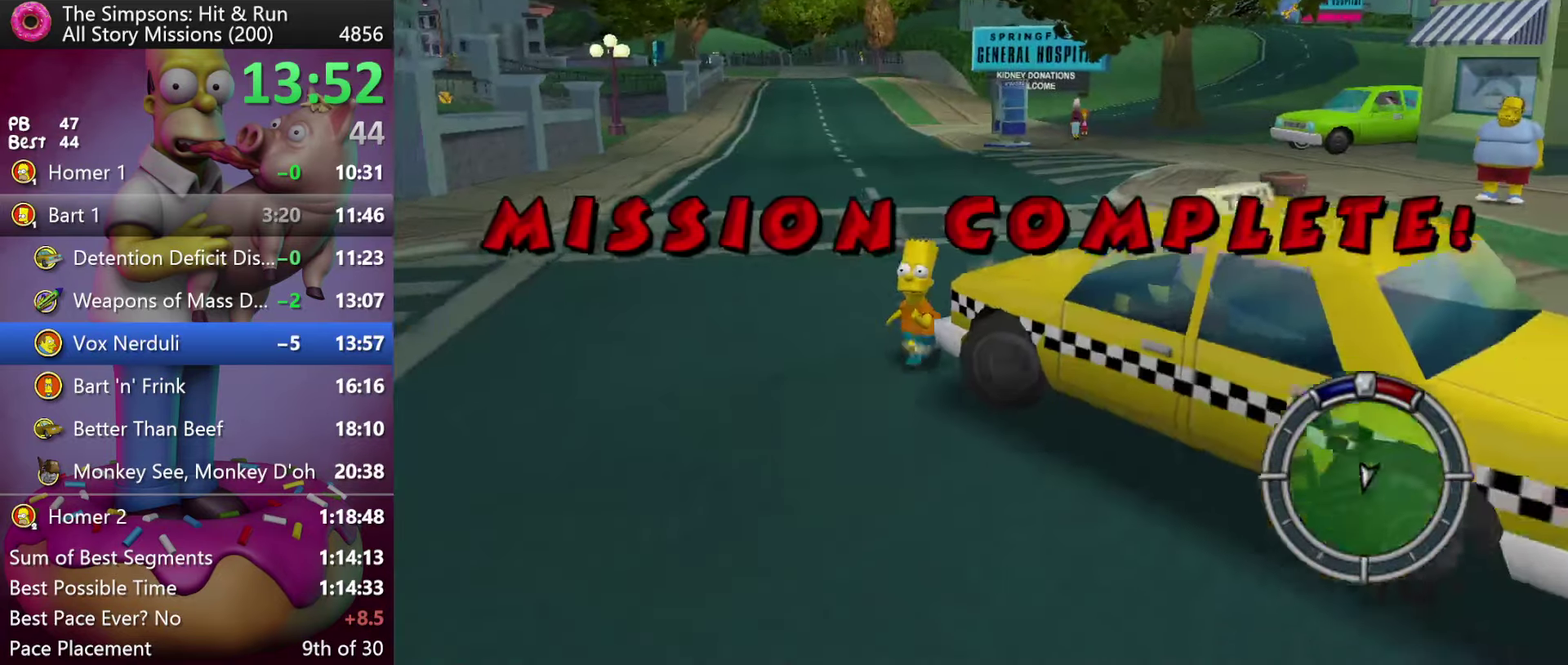
{"buttons": ["R2"], "events": [[133, "DPAD_RIGHT", "down"], [383, "DPAD_RIGHT", "up"]]}
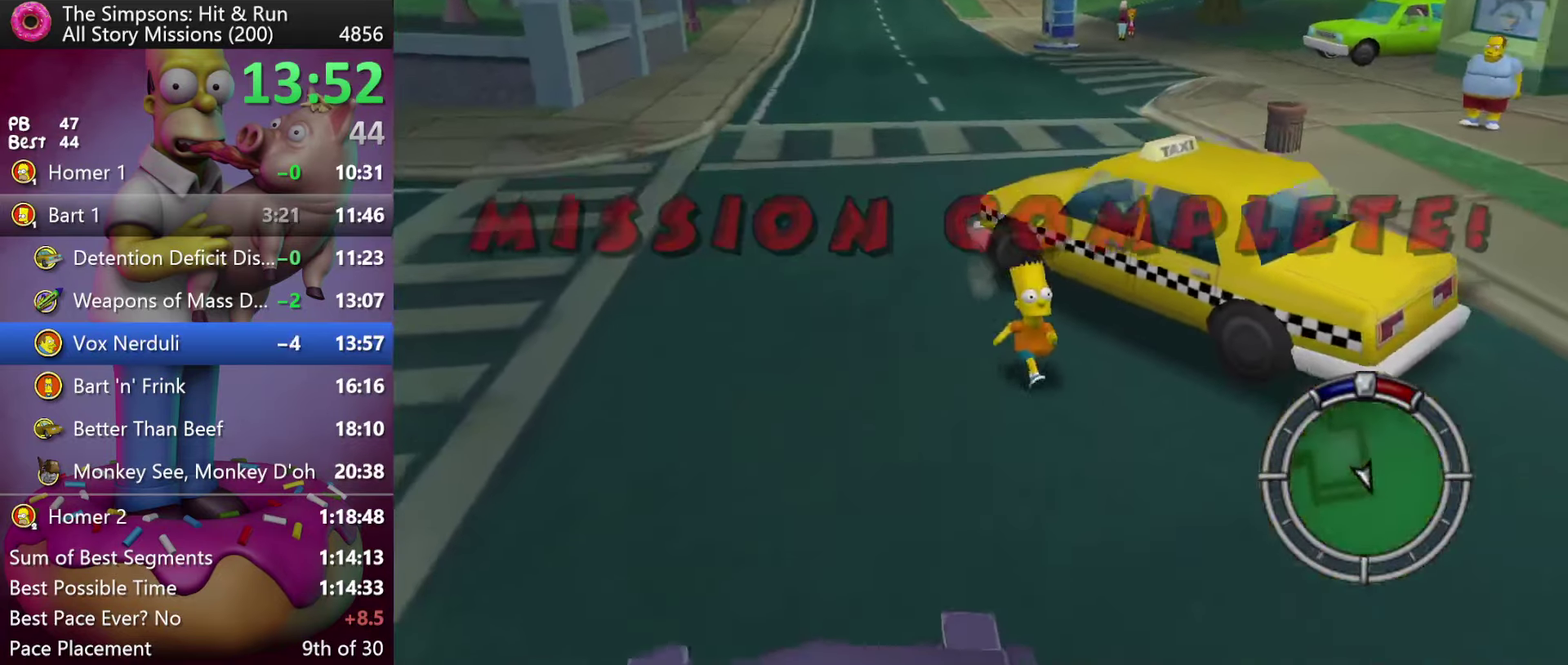
{"buttons": ["R2"], "events": [[116, "B", "down"], [233, "B", "up"]]}
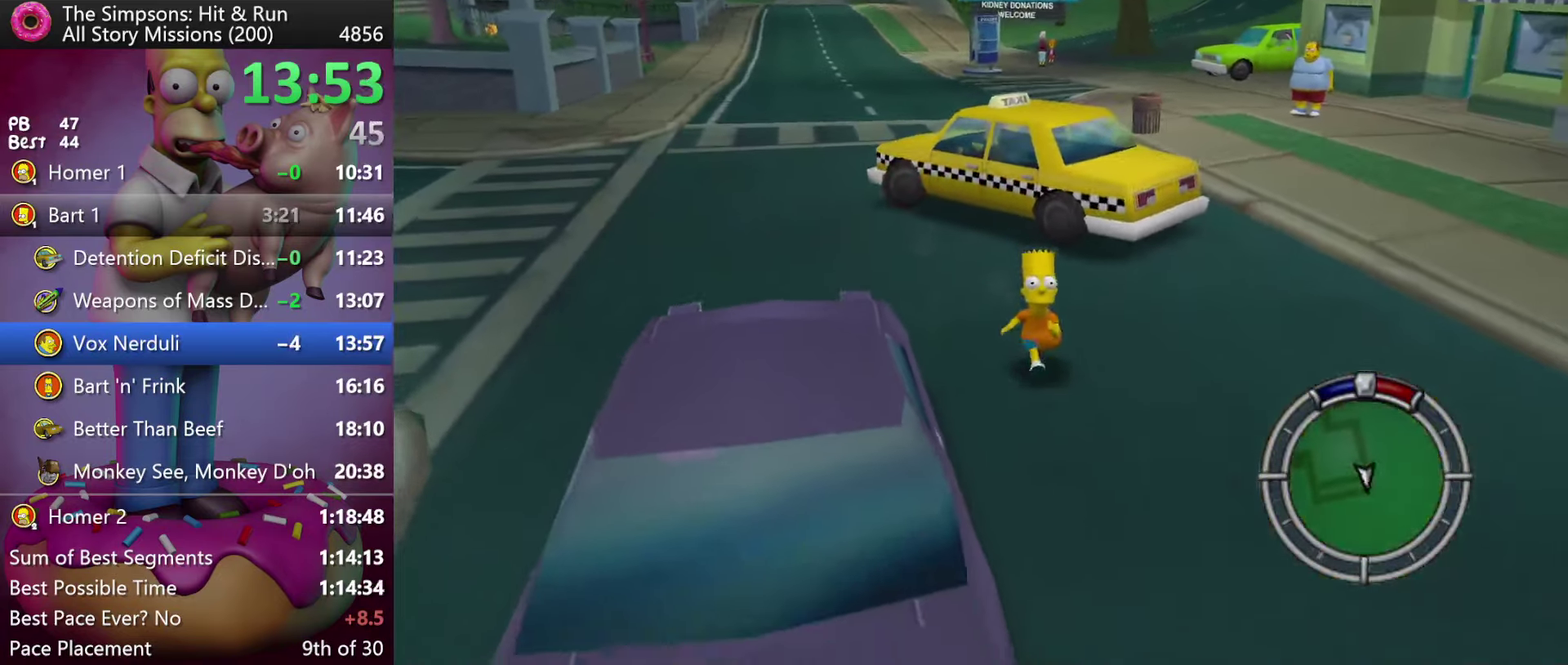
{"buttons": [], "events": [[100, "R2", "up"]]}
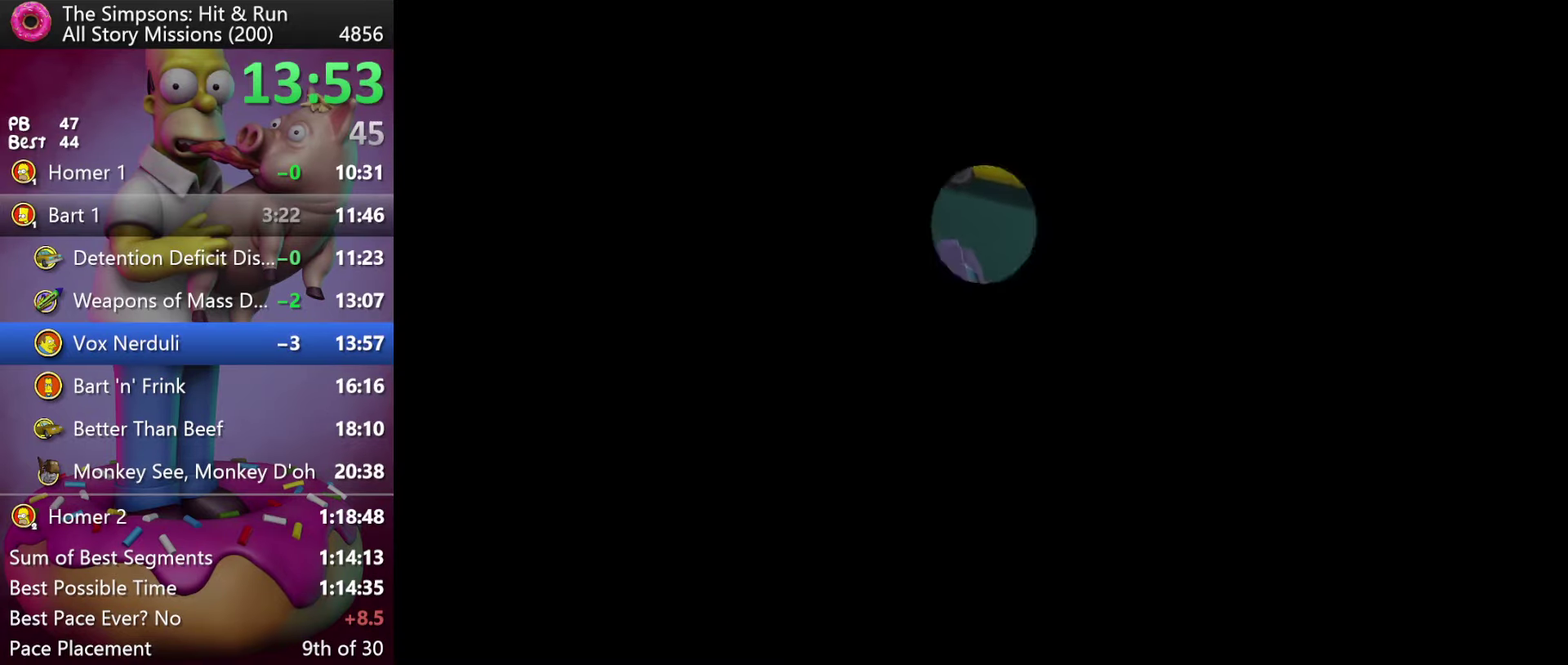
{"buttons": [], "events": []}
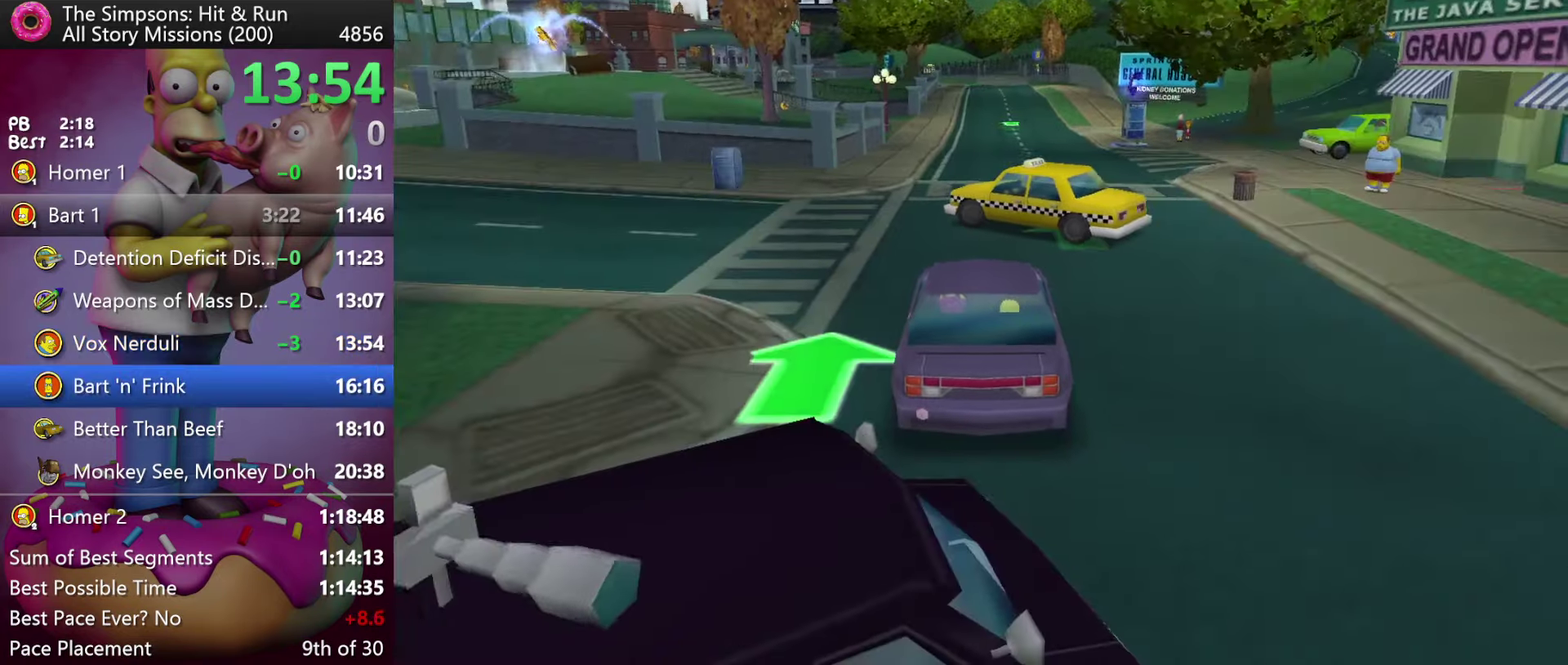
{"buttons": ["B"], "events": [[133, "START", "down"], [250, "START", "up"], [467, "B", "down"]]}
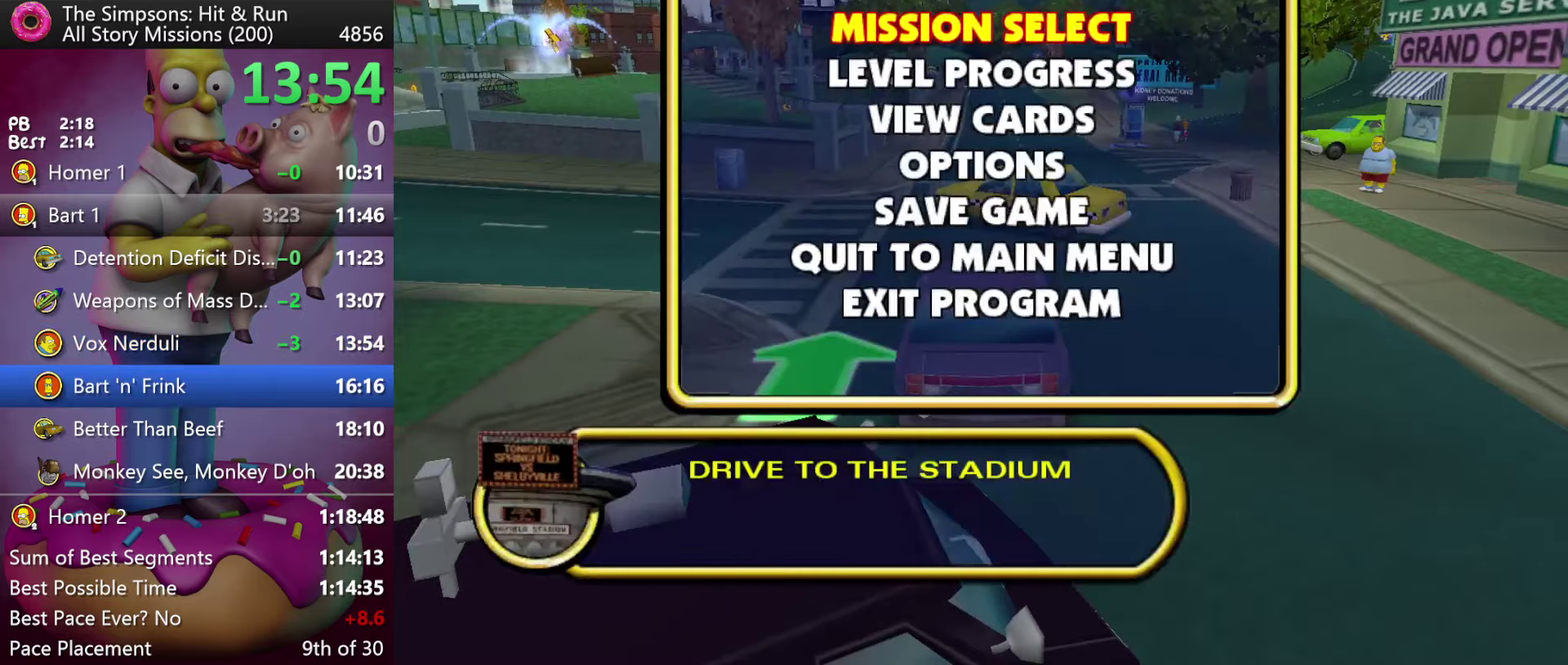
{"buttons": [], "events": [[117, "B", "up"]]}
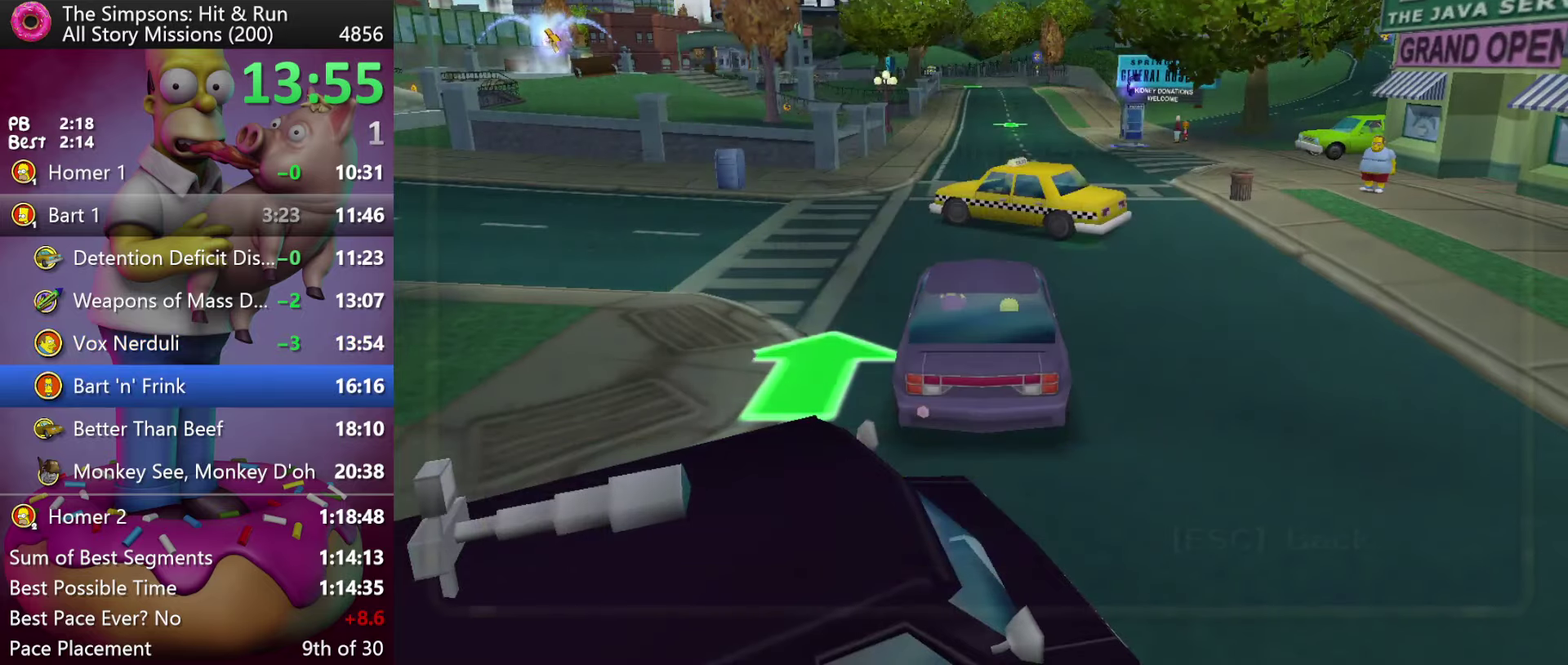
{"buttons": [], "events": [[317, "B", "down"], [483, "B", "up"]]}
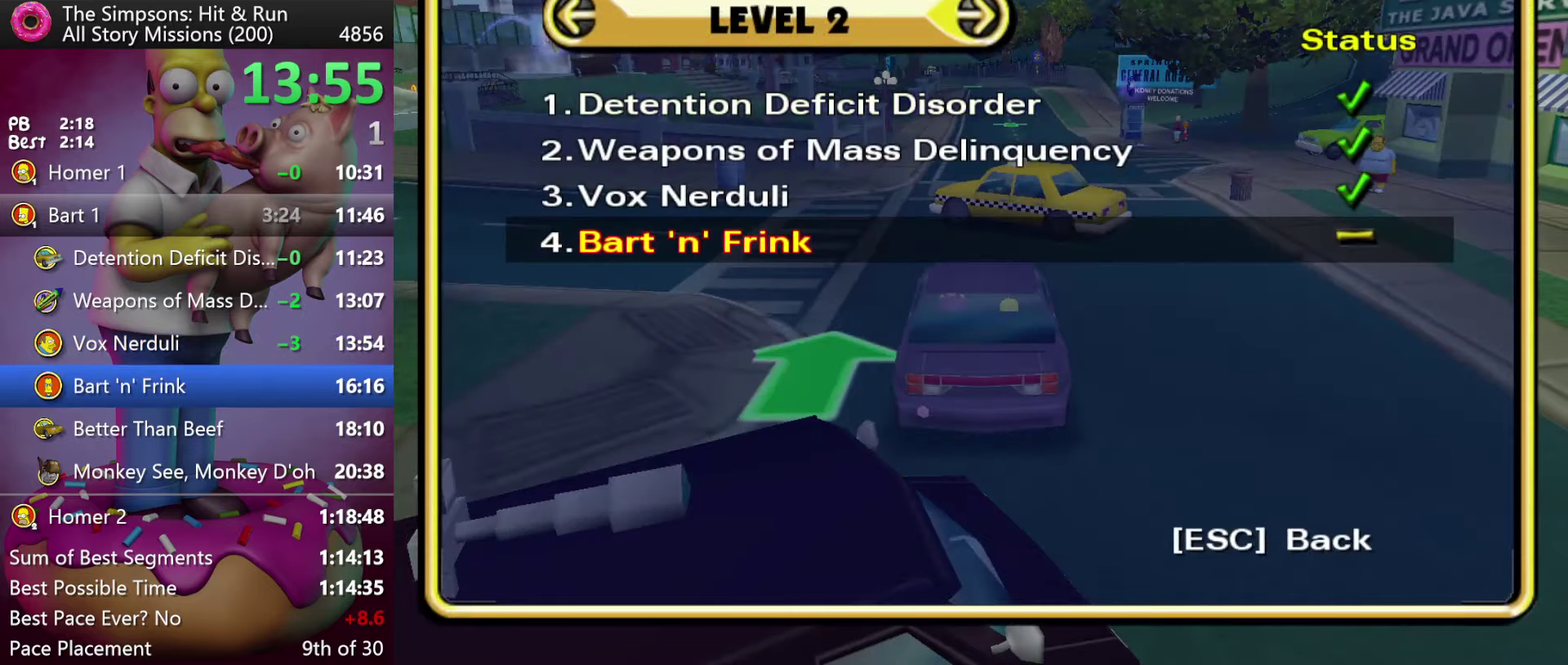
{"buttons": [], "events": []}
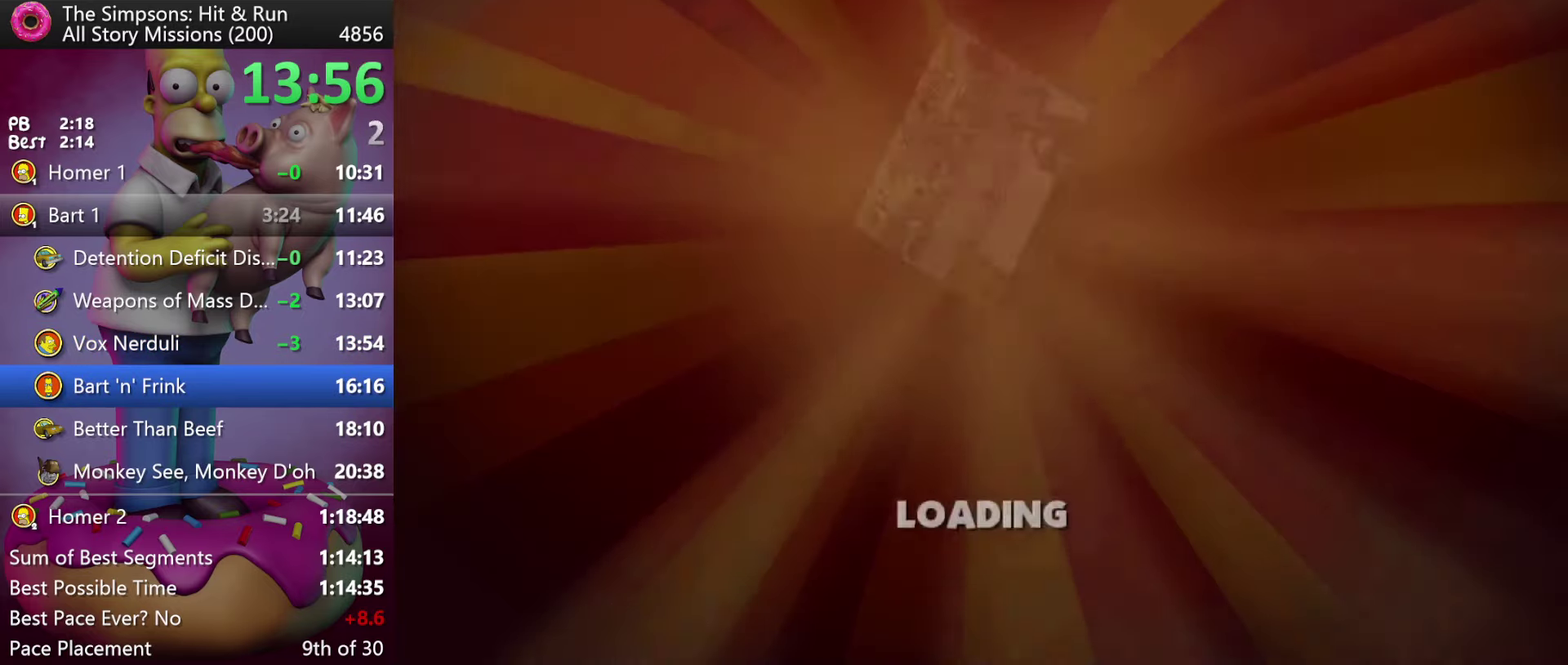
{"buttons": [], "events": []}
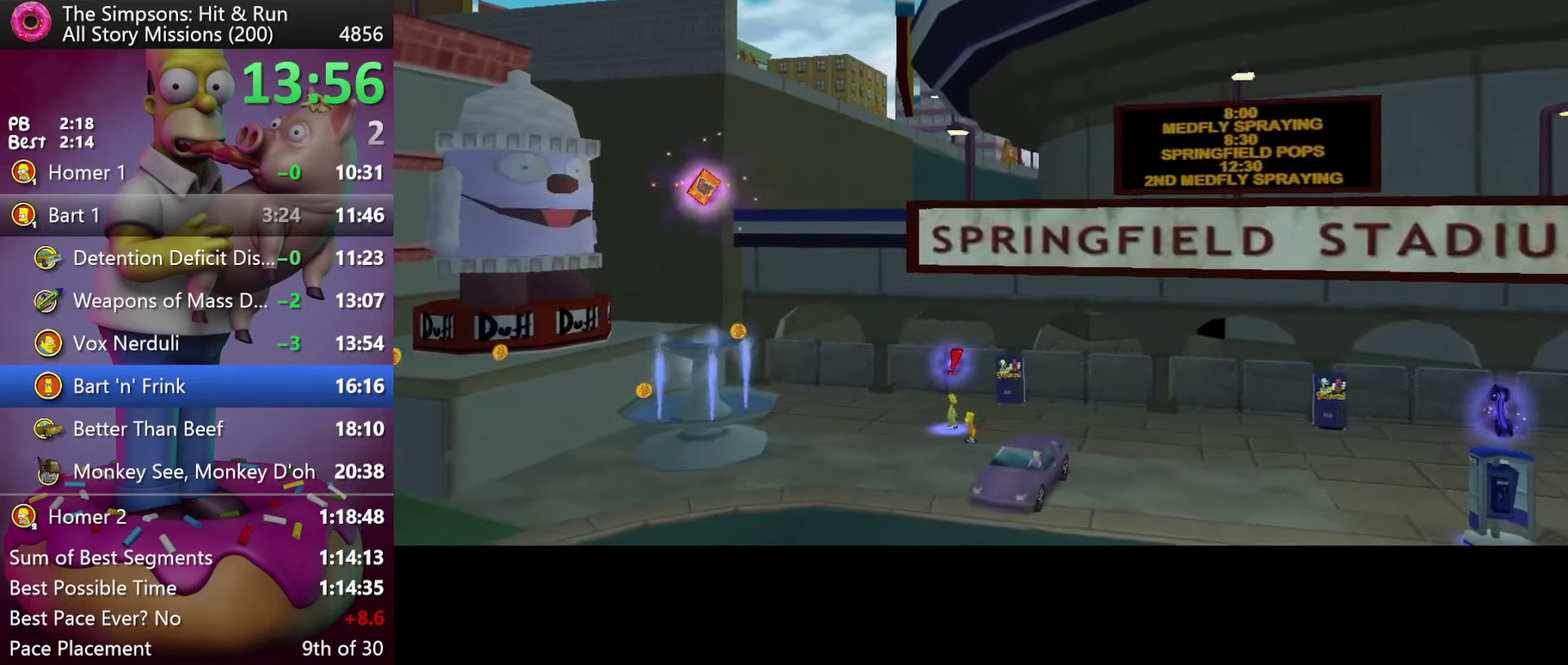
{"buttons": [], "events": []}
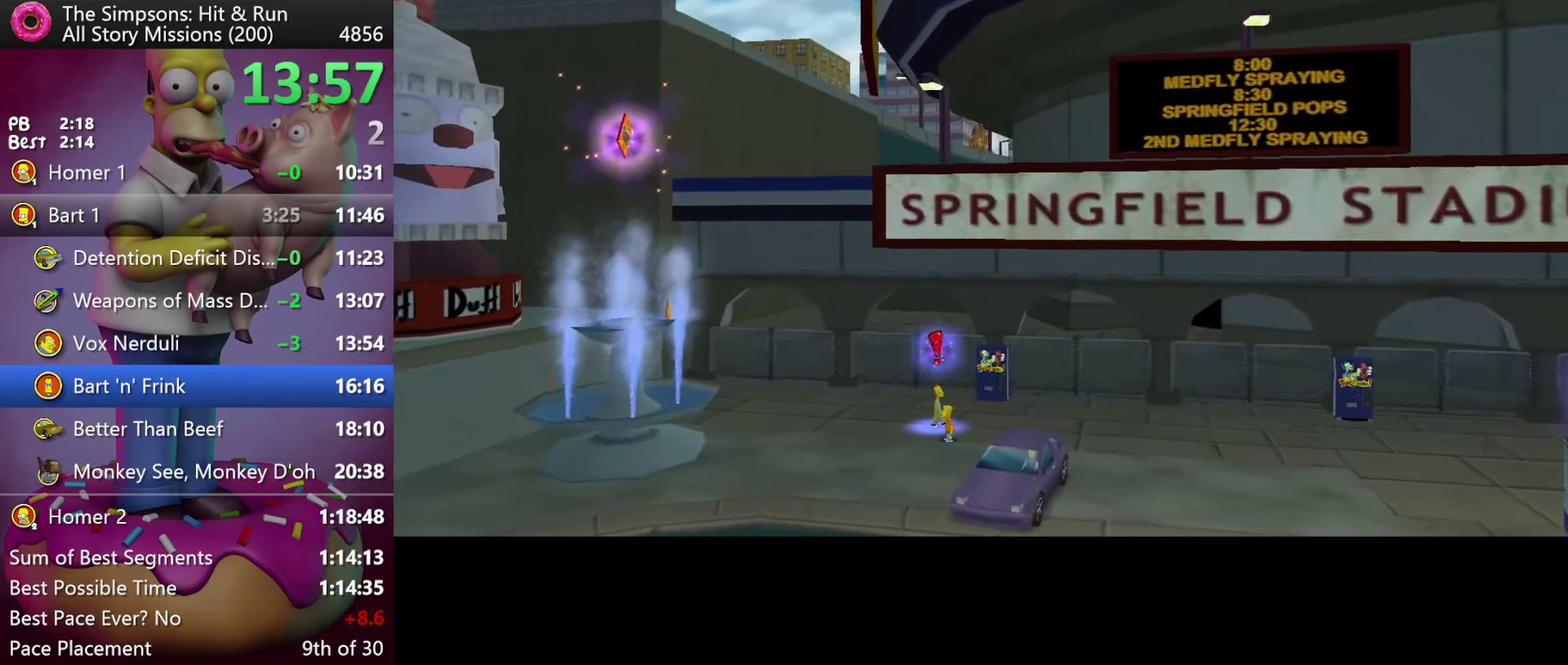
{"buttons": [], "events": []}
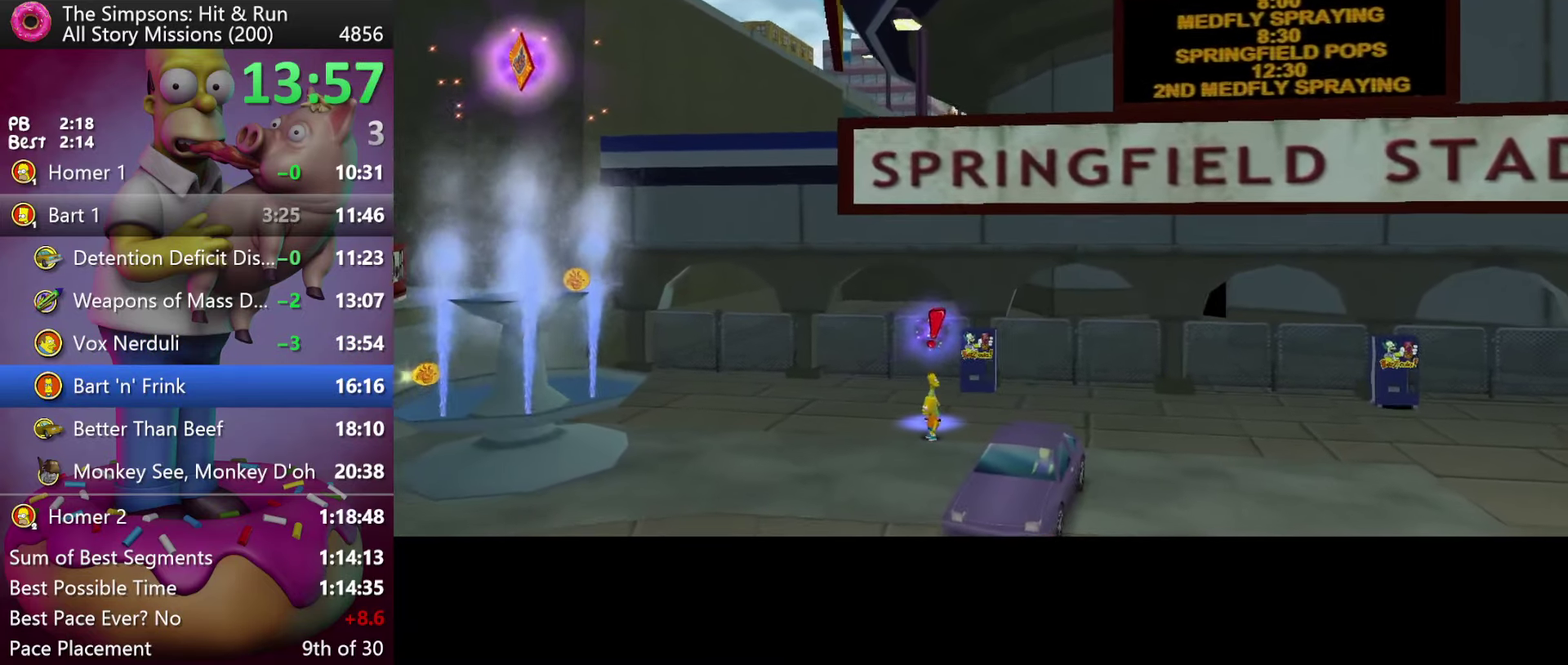
{"buttons": [], "events": []}
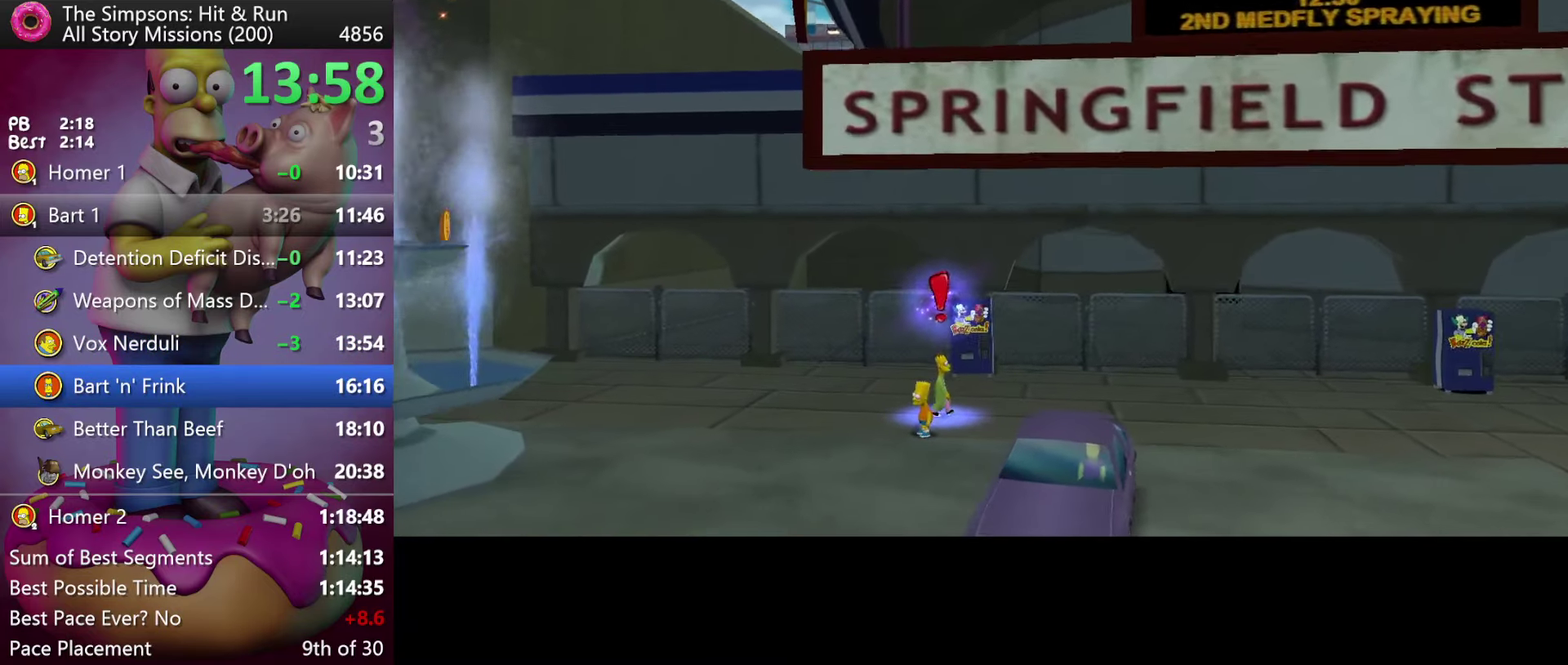
{"buttons": ["DPAD_RIGHT"], "events": [[500, "DPAD_RIGHT", "down"]]}
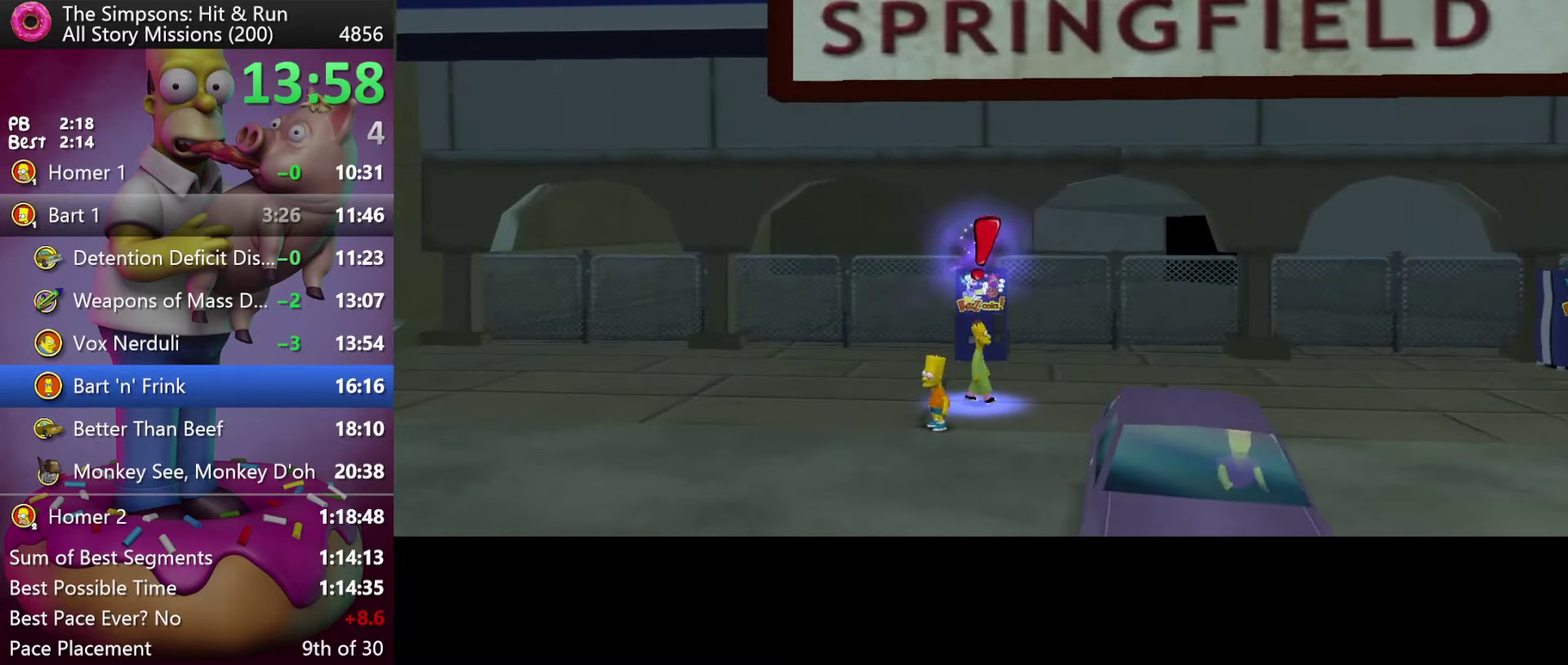
{"buttons": ["DPAD_RIGHT"], "events": []}
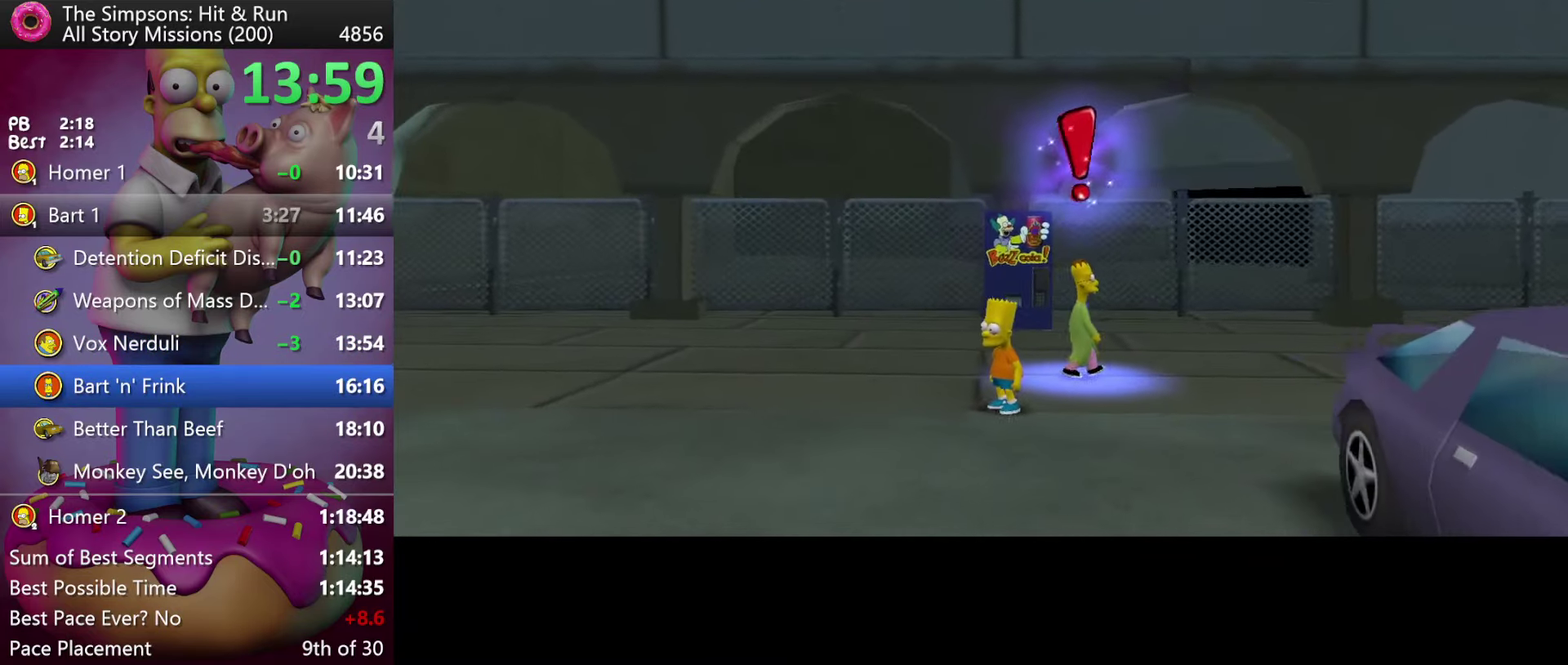
{"buttons": ["DPAD_RIGHT"], "events": []}
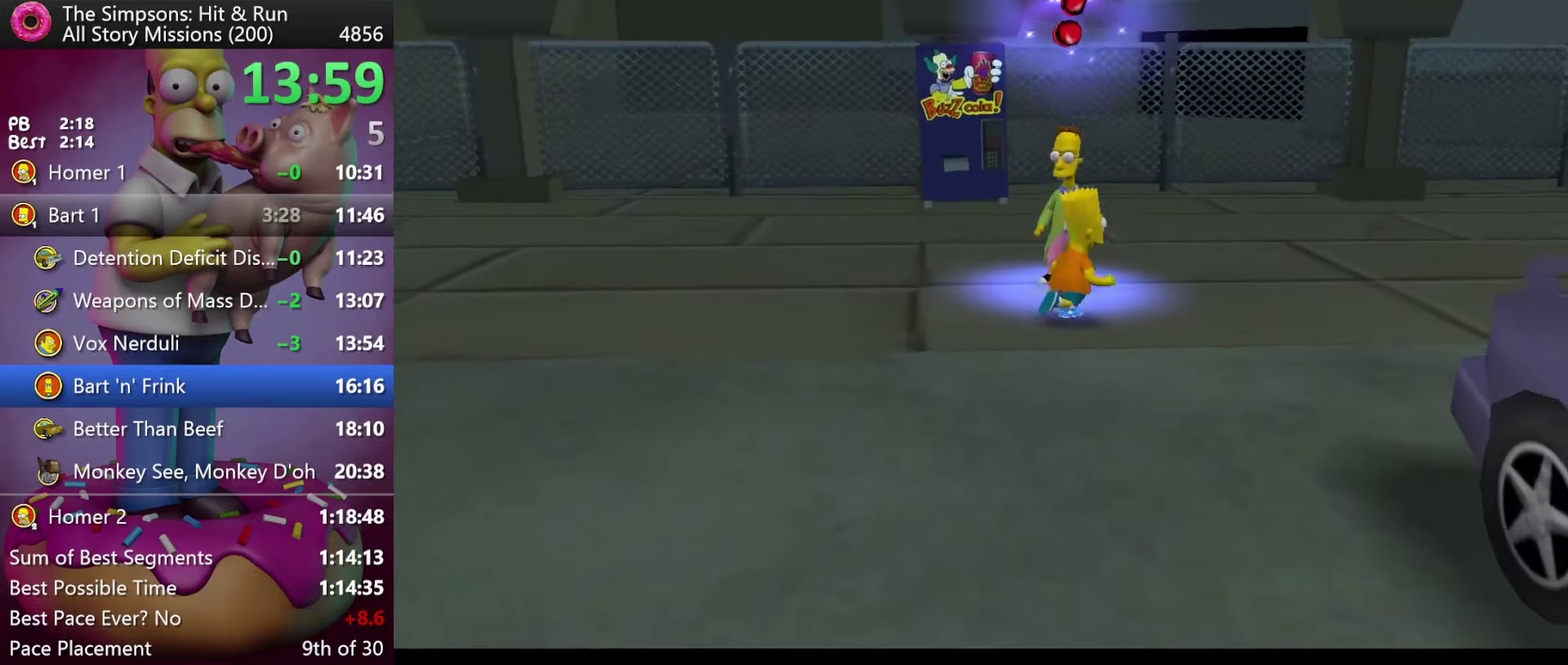
{"buttons": [], "events": [[234, "DPAD_RIGHT", "up"]]}
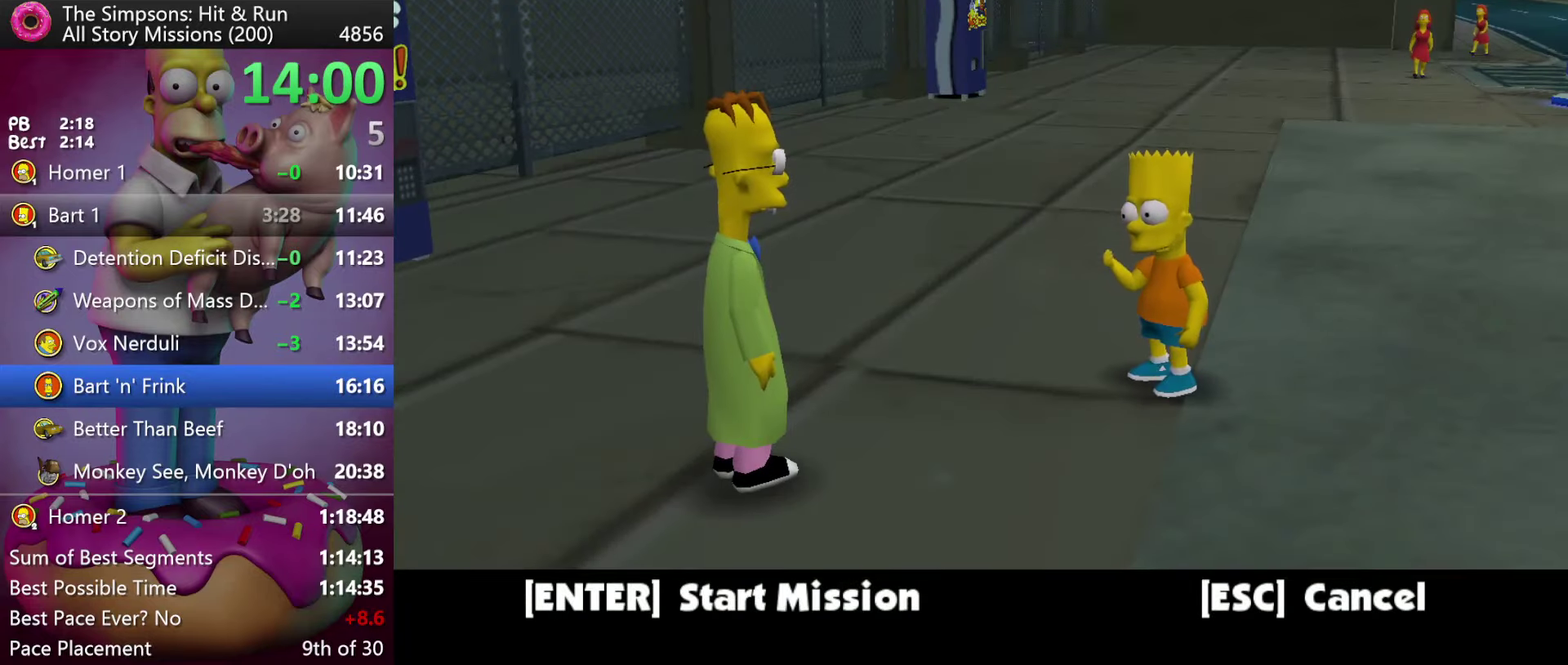
{"buttons": [], "events": [[184, "B", "down"], [384, "B", "up"]]}
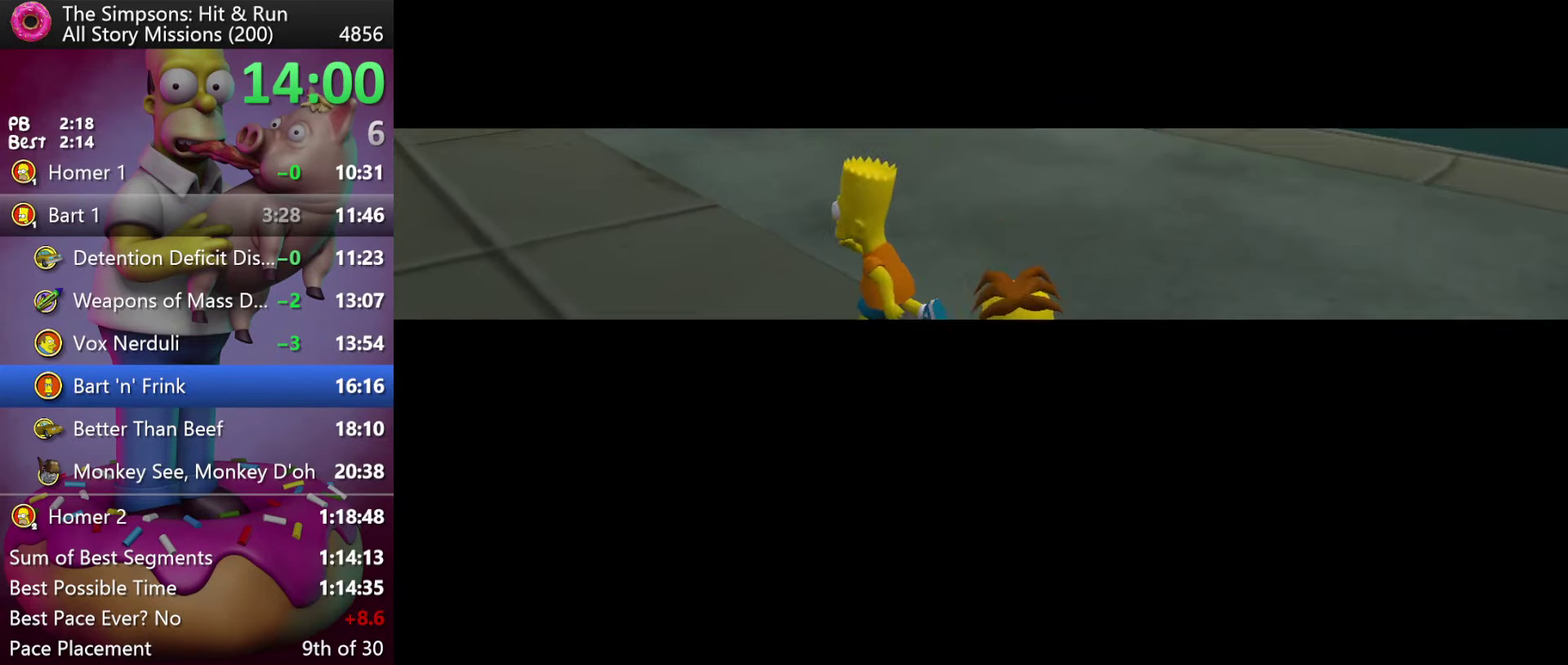
{"buttons": ["B"], "events": [[300, "B", "down"], [367, "B", "up"], [484, "B", "down"]]}
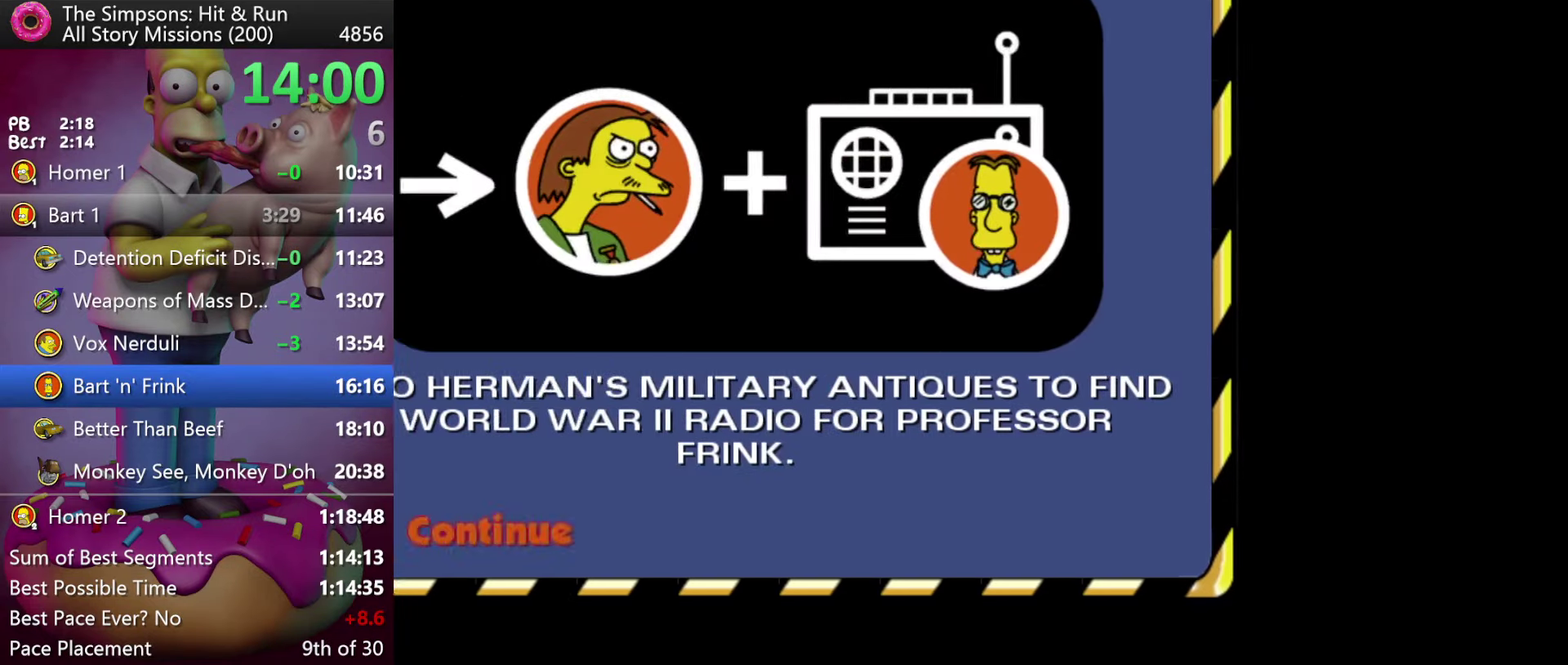
{"buttons": [], "events": [[67, "B", "up"], [134, "B", "down"], [267, "B", "up"]]}
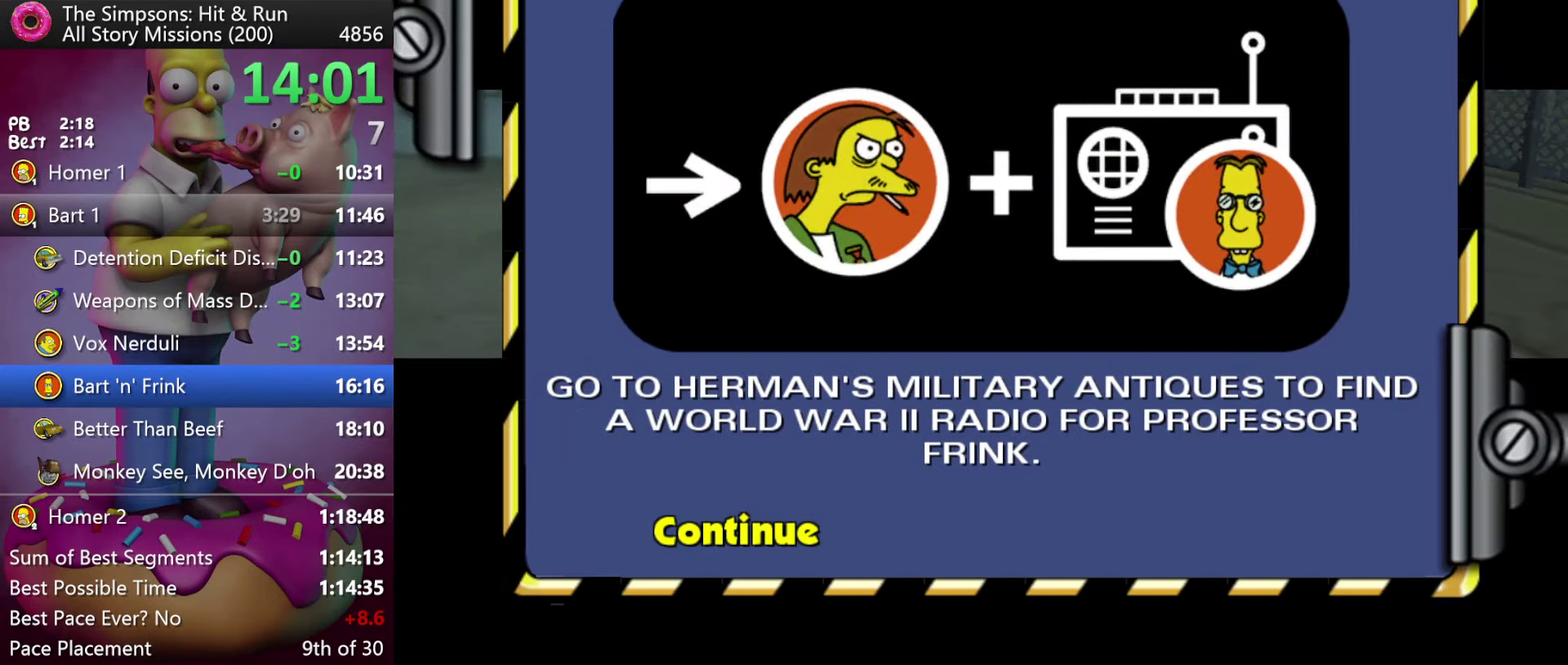
{"buttons": ["A"], "events": [[284, "A", "down"]]}
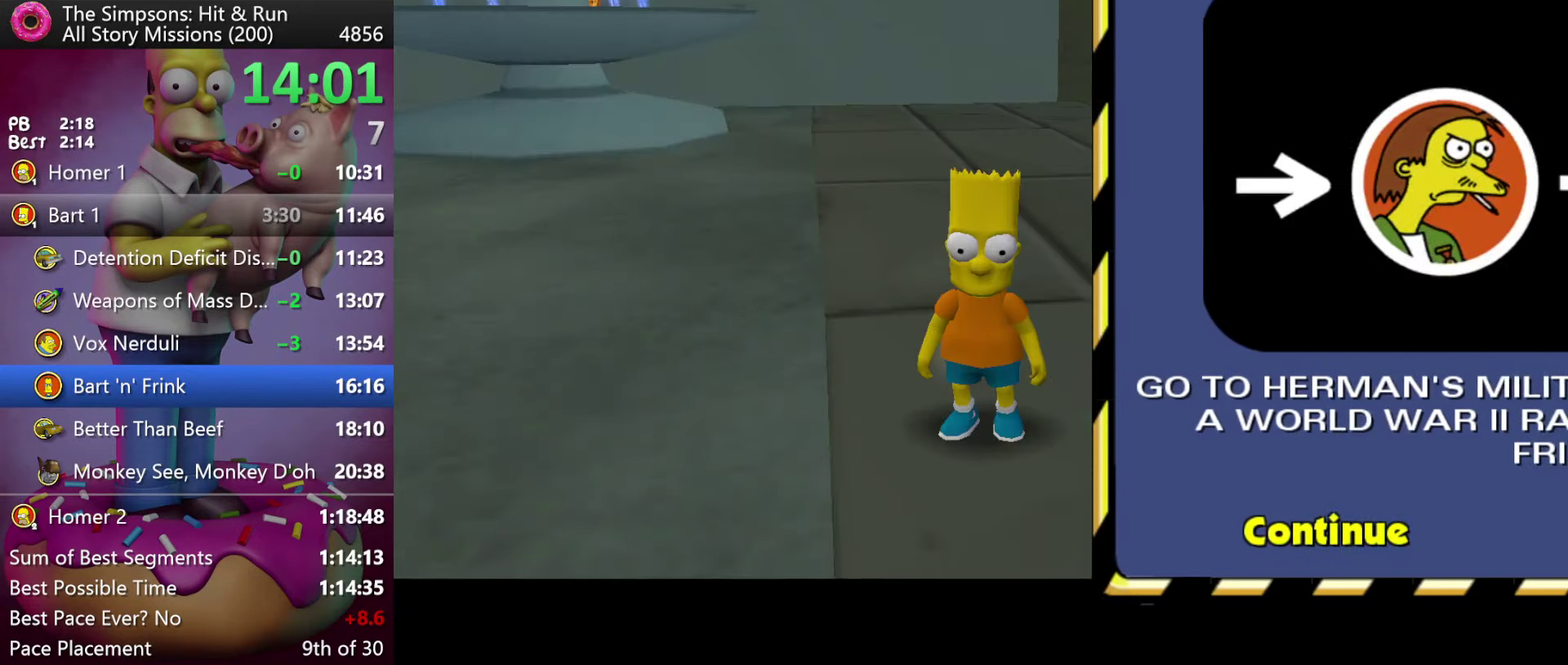
{"buttons": ["R2"], "events": [[284, "A", "up"], [350, "B", "down"], [384, "R2", "down"], [417, "B", "up"]]}
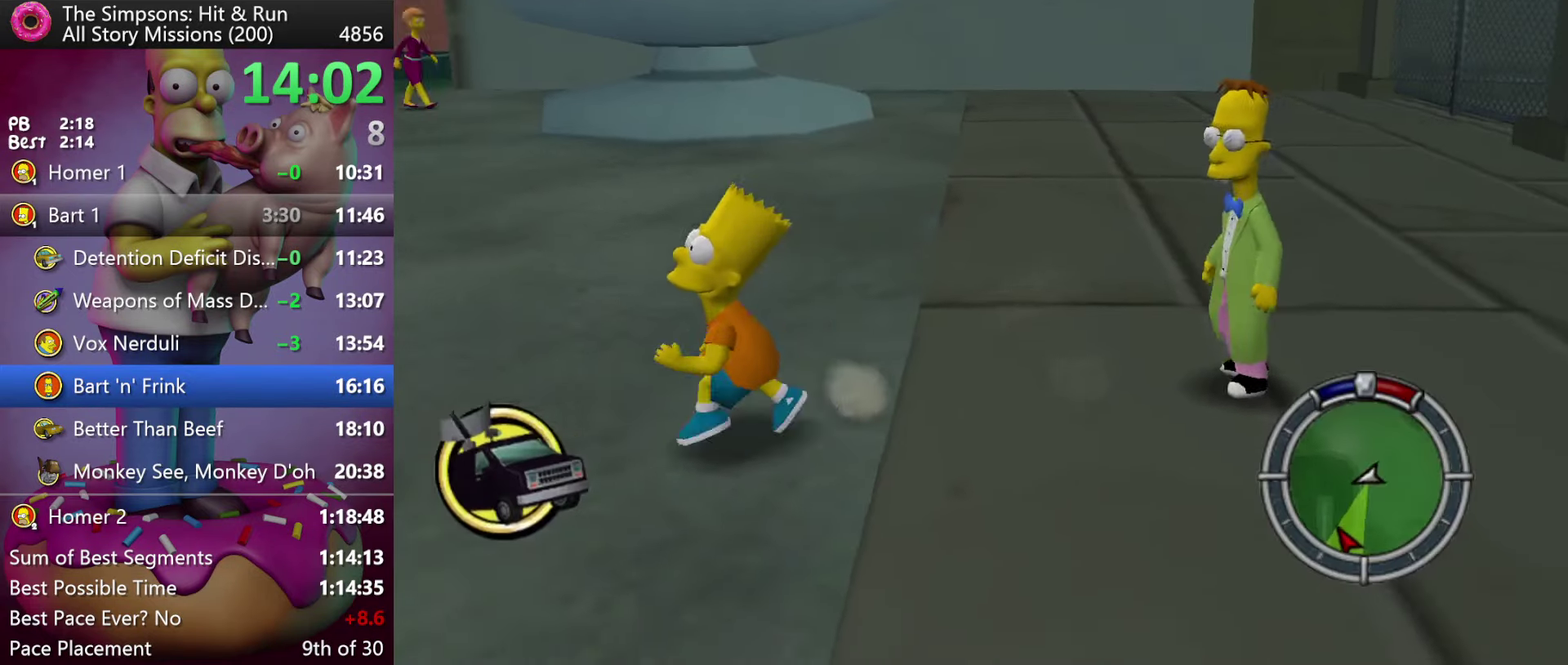
{"buttons": [], "events": [[384, "R2", "up"]]}
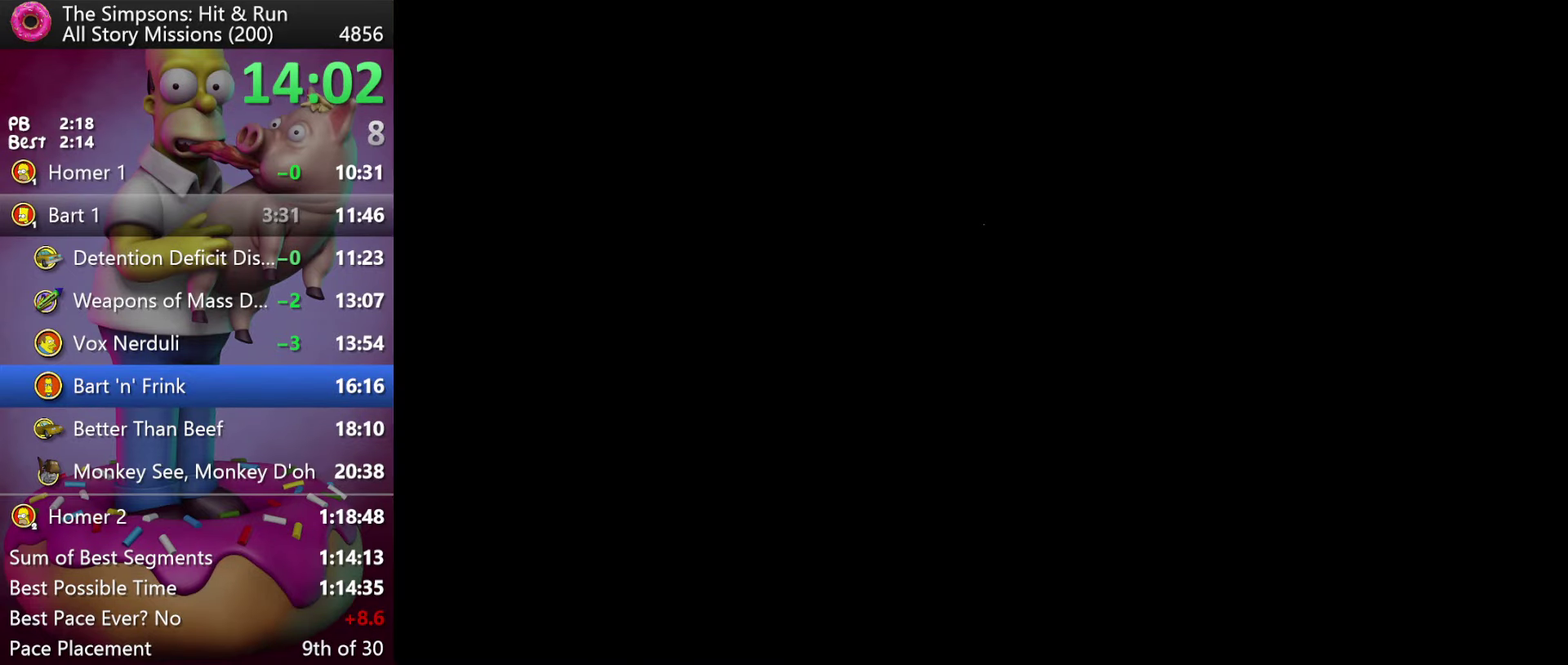
{"buttons": ["X", "R2"], "events": [[117, "L2", "down"], [417, "R2", "down"], [417, "X", "down"], [450, "L2", "up"]]}
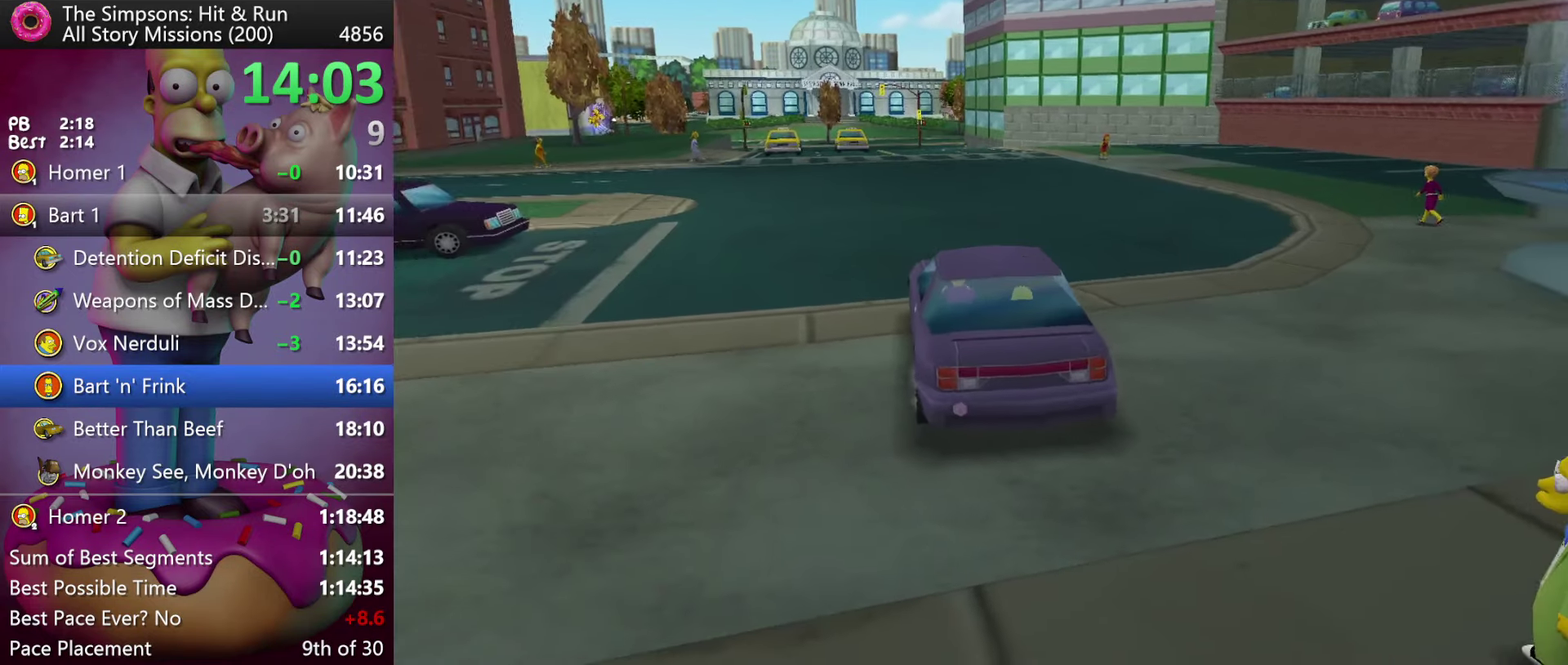
{"buttons": ["X", "R2"], "events": []}